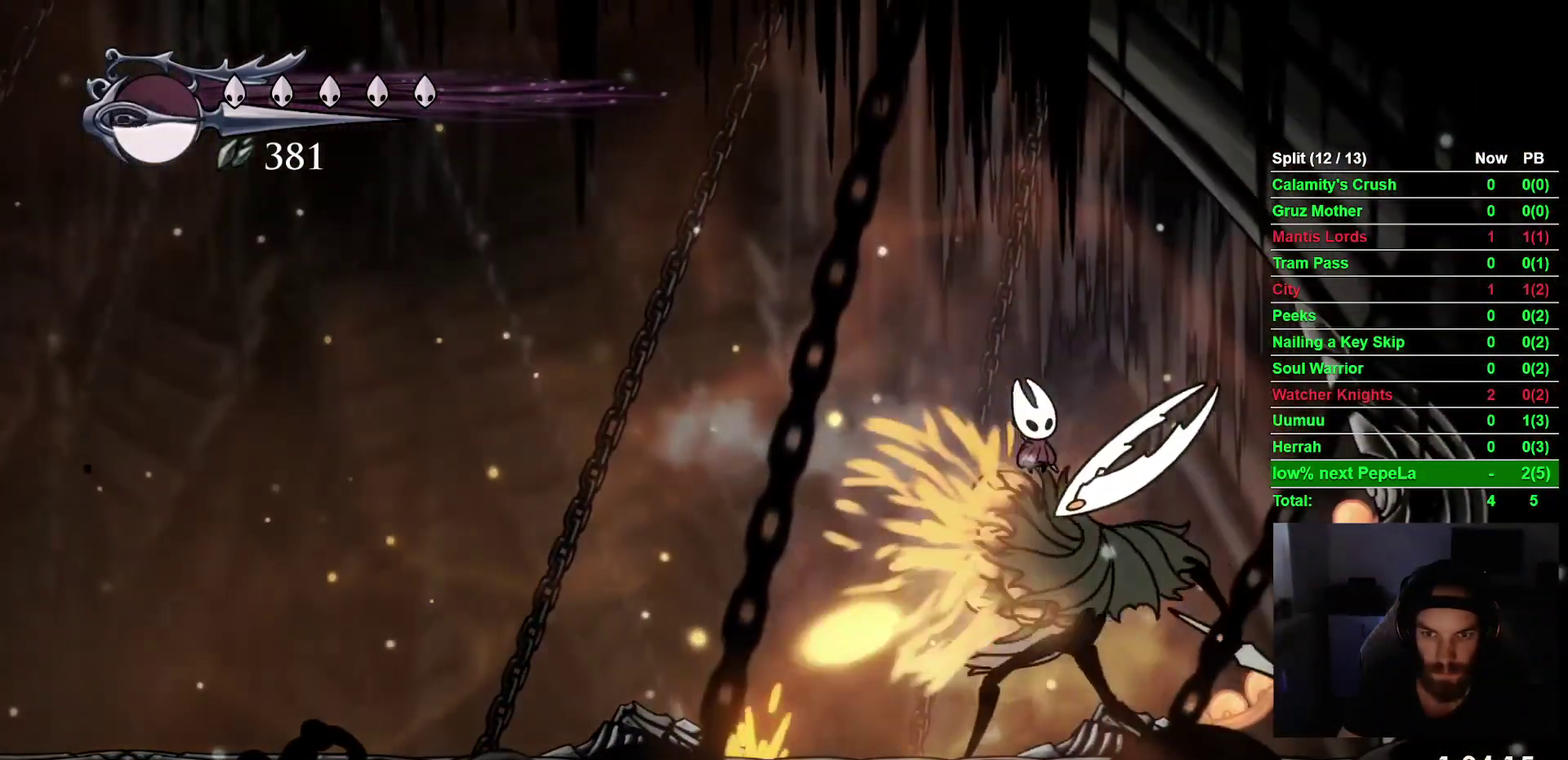
Gameplay with a controller (PlayStation layout); each line is a JSON object with the inputs held at the frame after it. "events" lists button and stick changes between this image and that frame as [ms after this image, input, new state], when the widget could be followed in between. This overlay highlights the sticks when they move; stick clicks (L3 R3) are not distinguishable. This document gives stick clicks only as held states, not as events. Not read: L3 left_stick.
{"buttons": ["DPAD_RIGHT"], "right_stick": "center", "events": [[133, "SQUARE", "up"], [200, "DPAD_DOWN", "up"], [217, "R2", "up"], [267, "CROSS", "up"]]}
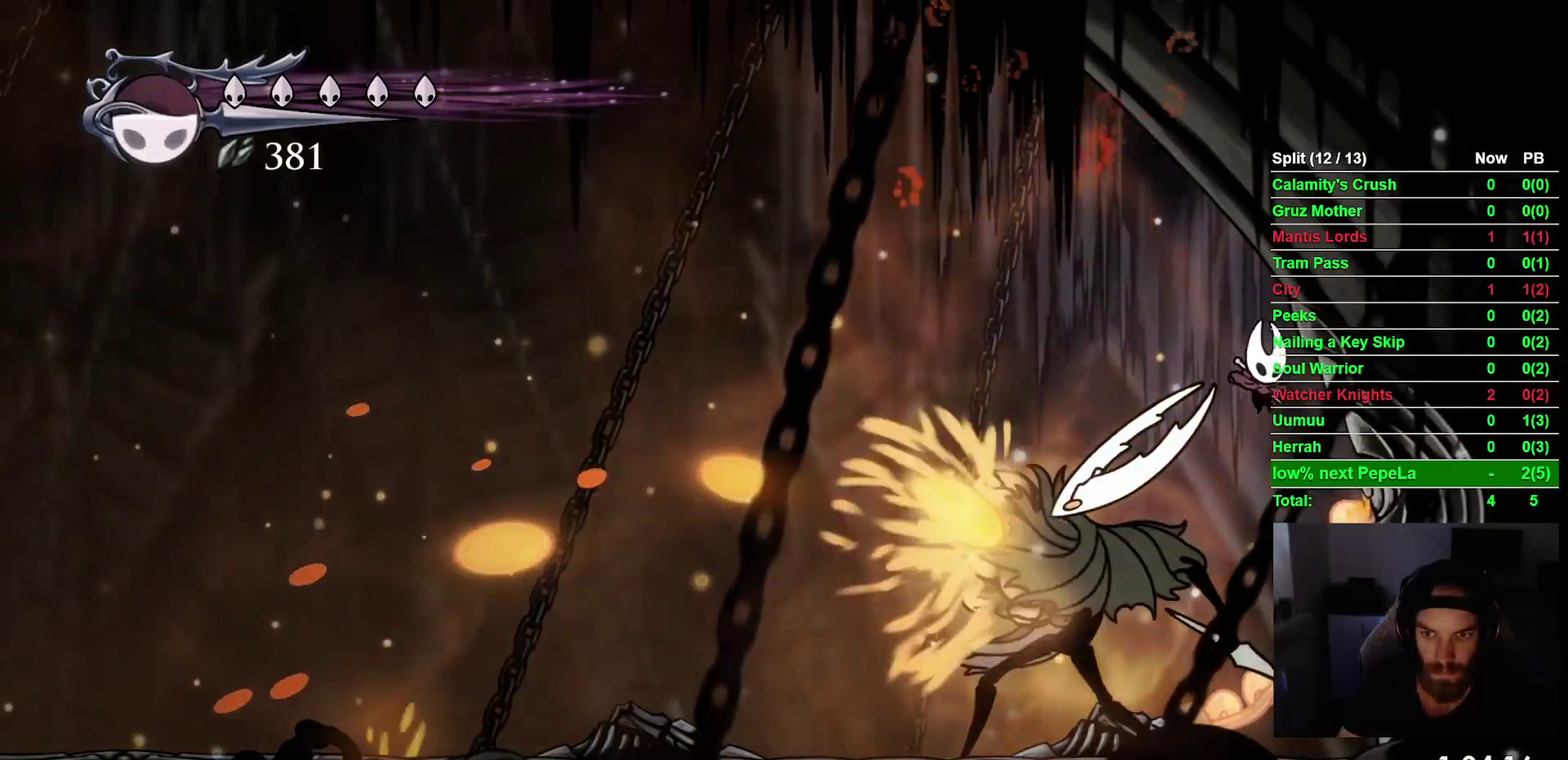
{"buttons": ["DPAD_LEFT"], "right_stick": "center", "events": [[50, "DPAD_RIGHT", "up"], [117, "DPAD_LEFT", "down"], [167, "SQUARE", "down"], [233, "DPAD_LEFT", "up"], [300, "SQUARE", "up"], [500, "DPAD_LEFT", "down"]]}
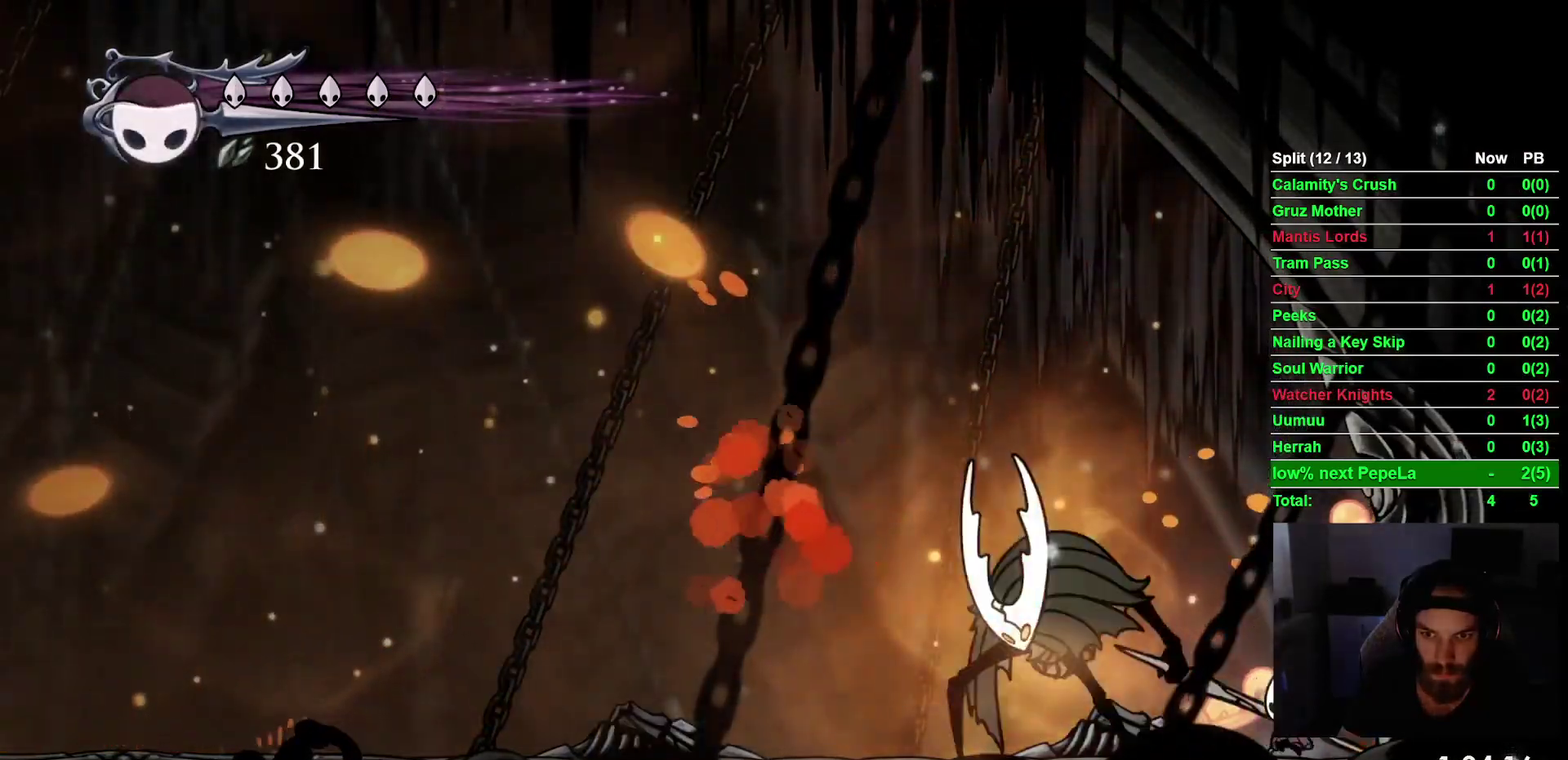
{"buttons": [], "right_stick": "center", "events": [[33, "SQUARE", "down"], [117, "DPAD_LEFT", "up"], [167, "SQUARE", "up"]]}
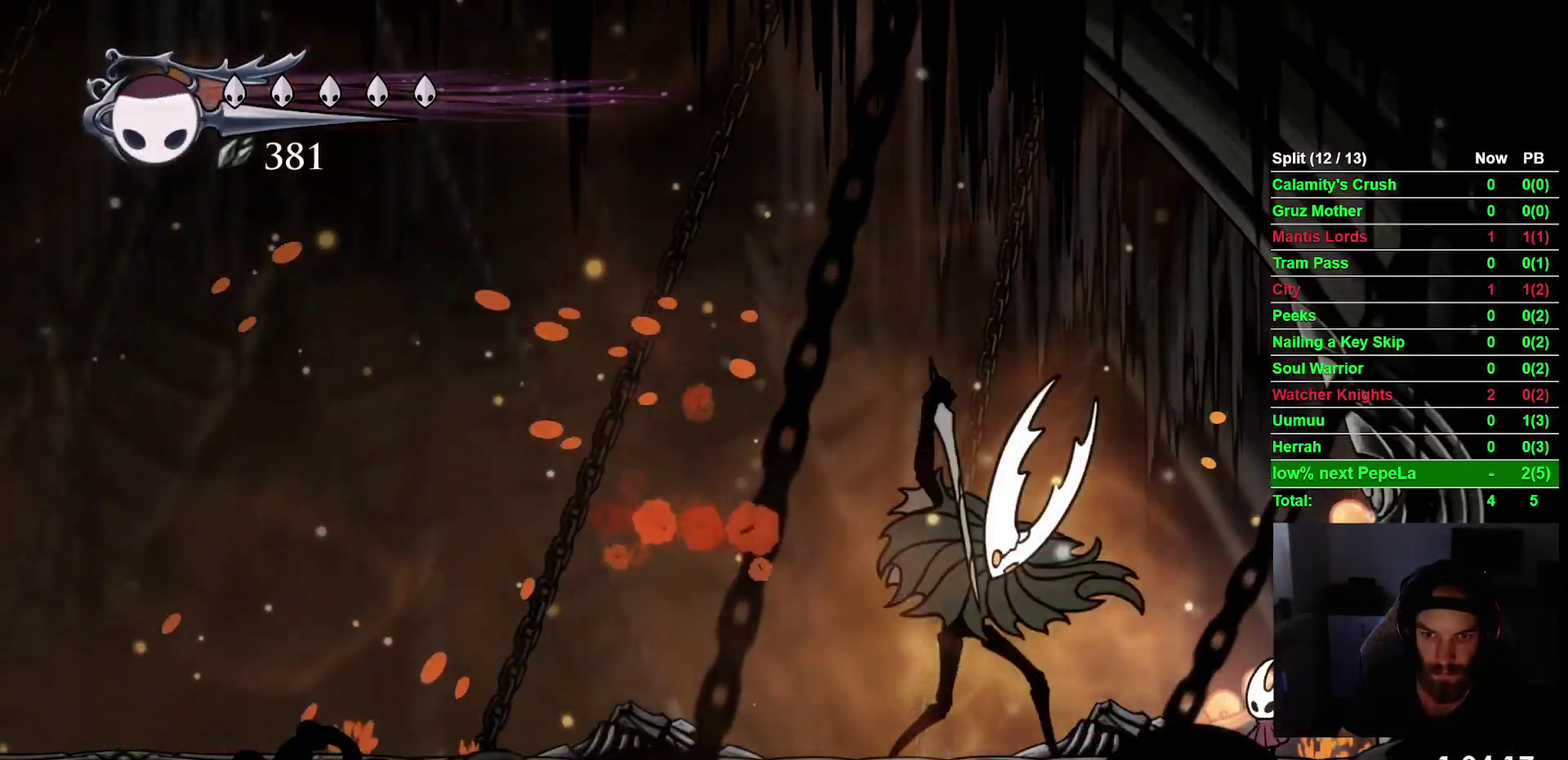
{"buttons": [], "right_stick": "center", "events": []}
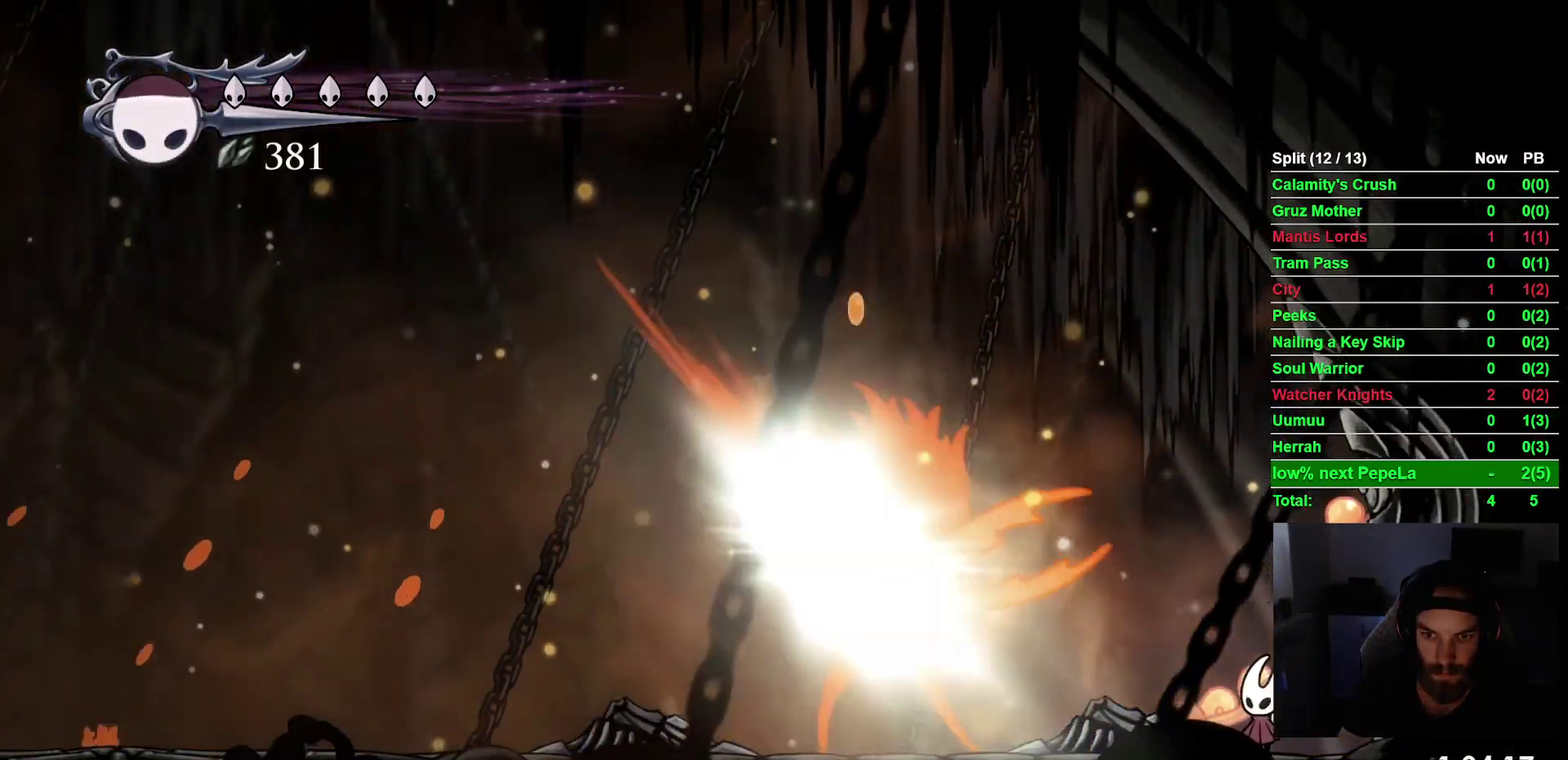
{"buttons": ["SQUARE", "DPAD_LEFT"], "right_stick": "center", "events": [[33, "DPAD_LEFT", "down"], [67, "SQUARE", "down"], [200, "DPAD_LEFT", "up"], [217, "SQUARE", "up"], [417, "DPAD_LEFT", "down"], [450, "SQUARE", "down"]]}
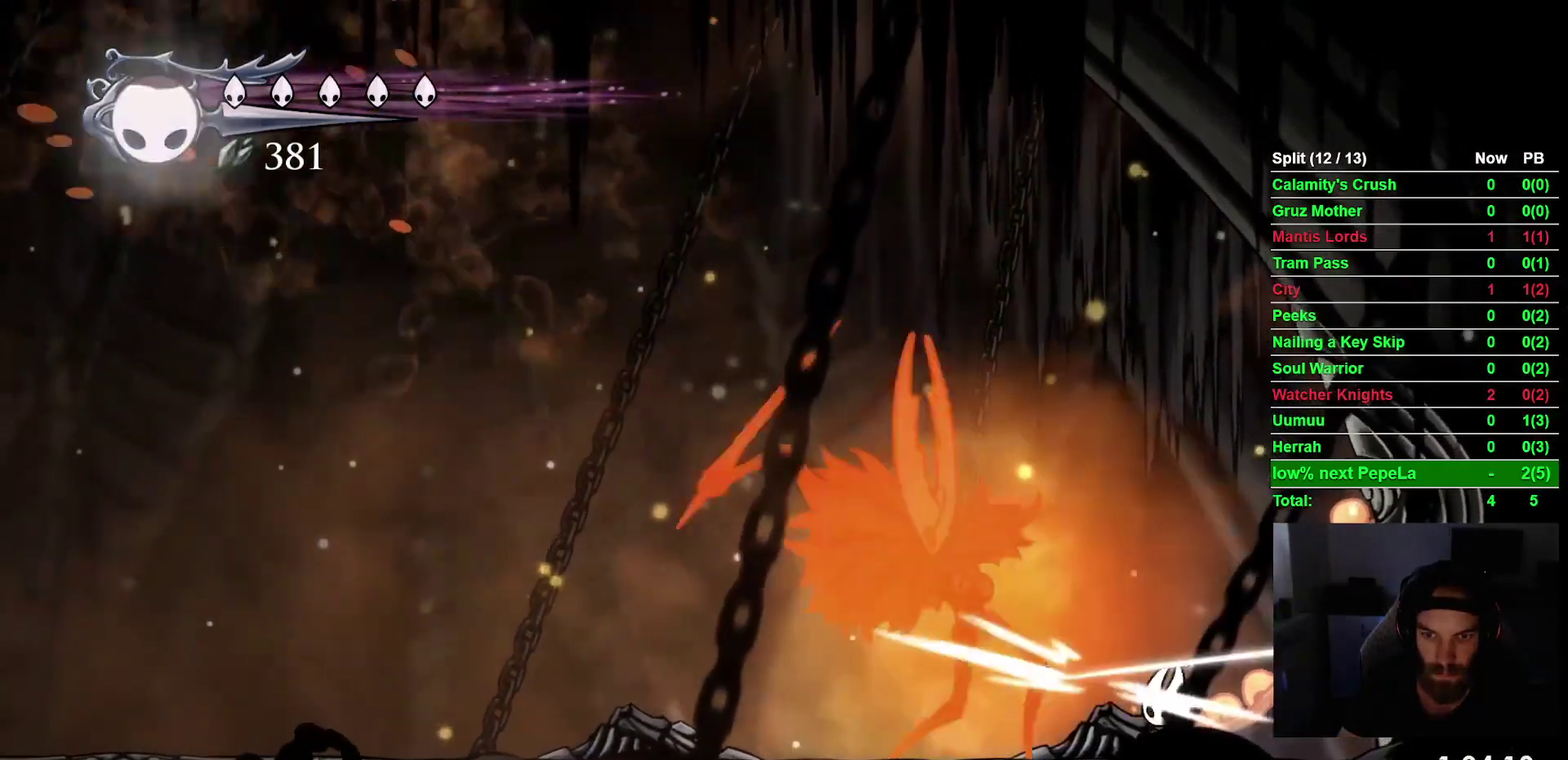
{"buttons": [], "right_stick": "center", "events": [[33, "DPAD_LEFT", "up"], [117, "SQUARE", "up"], [317, "DPAD_LEFT", "down"], [333, "SQUARE", "down"], [400, "DPAD_LEFT", "up"], [500, "SQUARE", "up"]]}
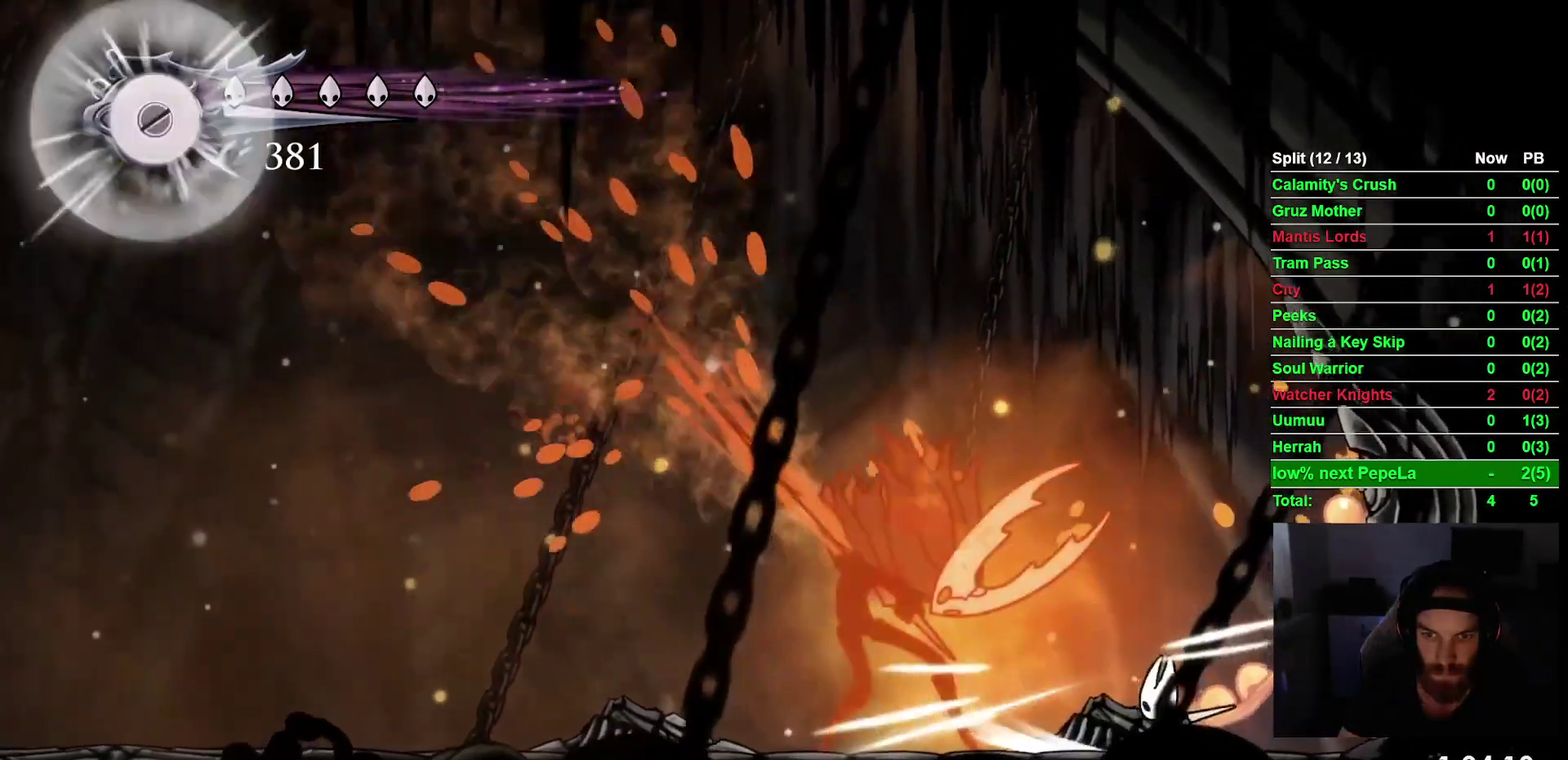
{"buttons": ["SQUARE"], "right_stick": "center", "events": [[367, "SQUARE", "down"]]}
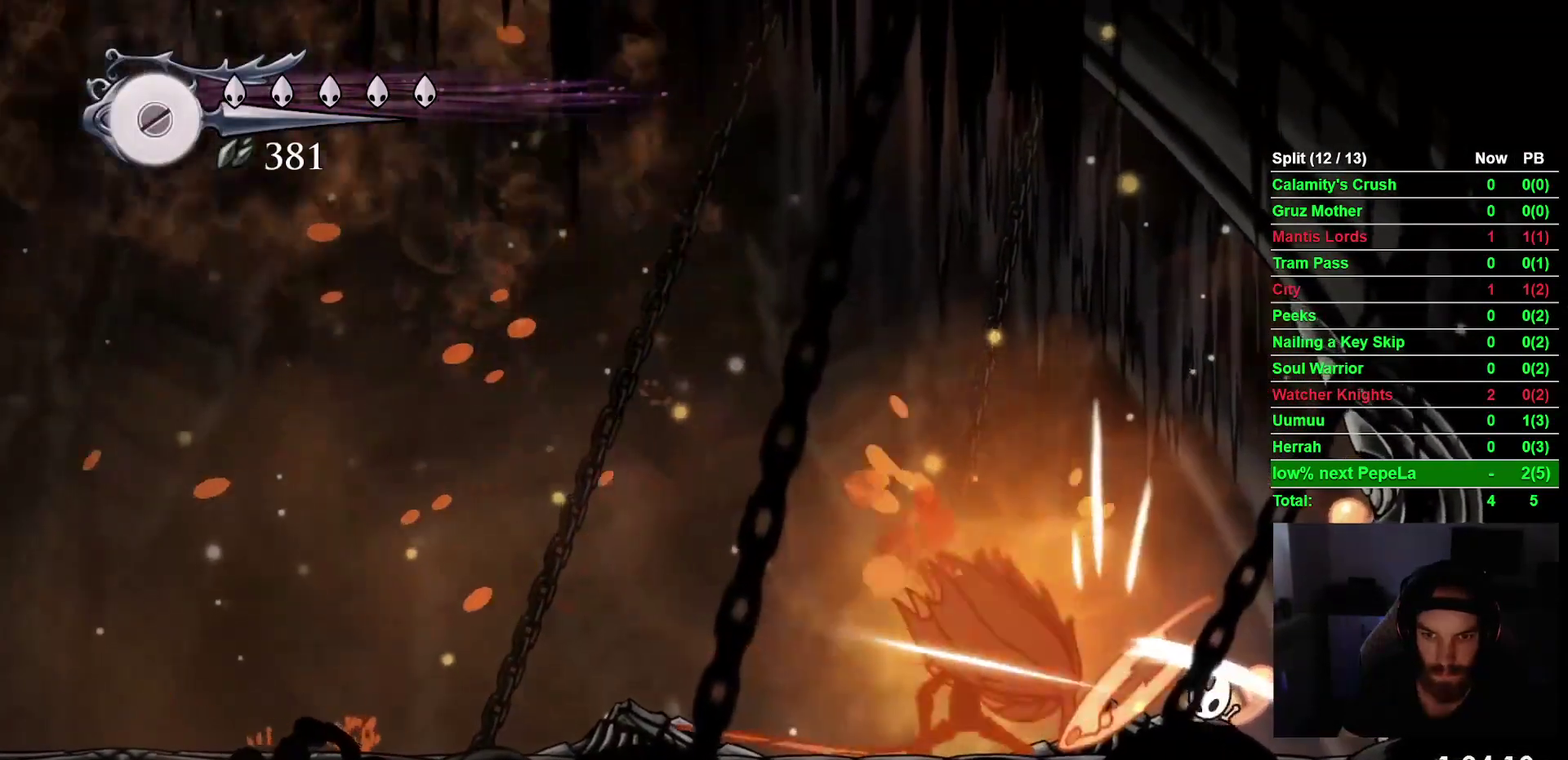
{"buttons": [], "right_stick": "center", "events": [[17, "SQUARE", "up"], [267, "DPAD_LEFT", "down"], [267, "SQUARE", "down"], [367, "DPAD_LEFT", "up"], [433, "SQUARE", "up"]]}
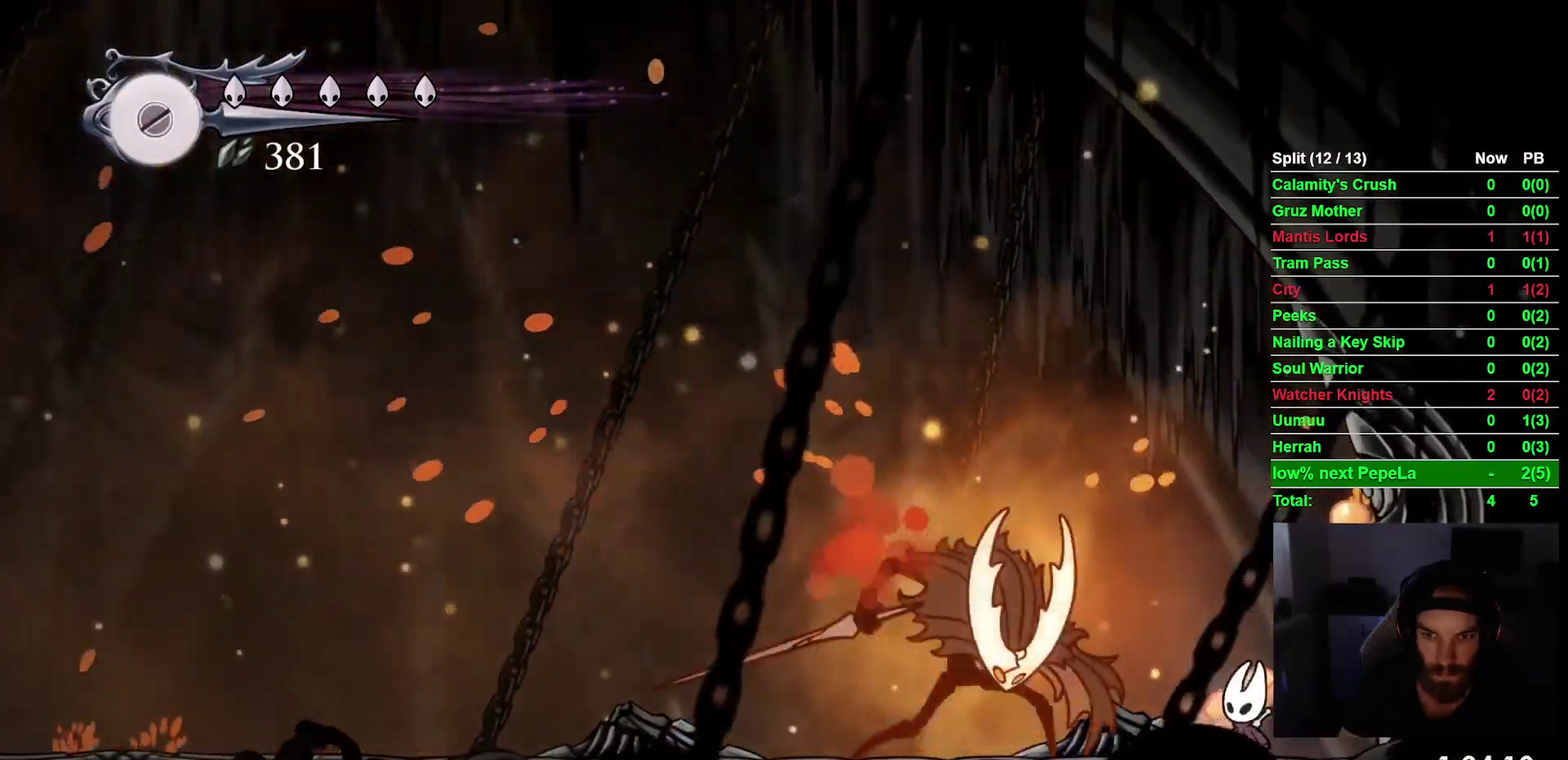
{"buttons": [], "right_stick": "center", "events": [[167, "DPAD_LEFT", "down"], [183, "SQUARE", "down"], [233, "DPAD_LEFT", "up"], [317, "SQUARE", "up"]]}
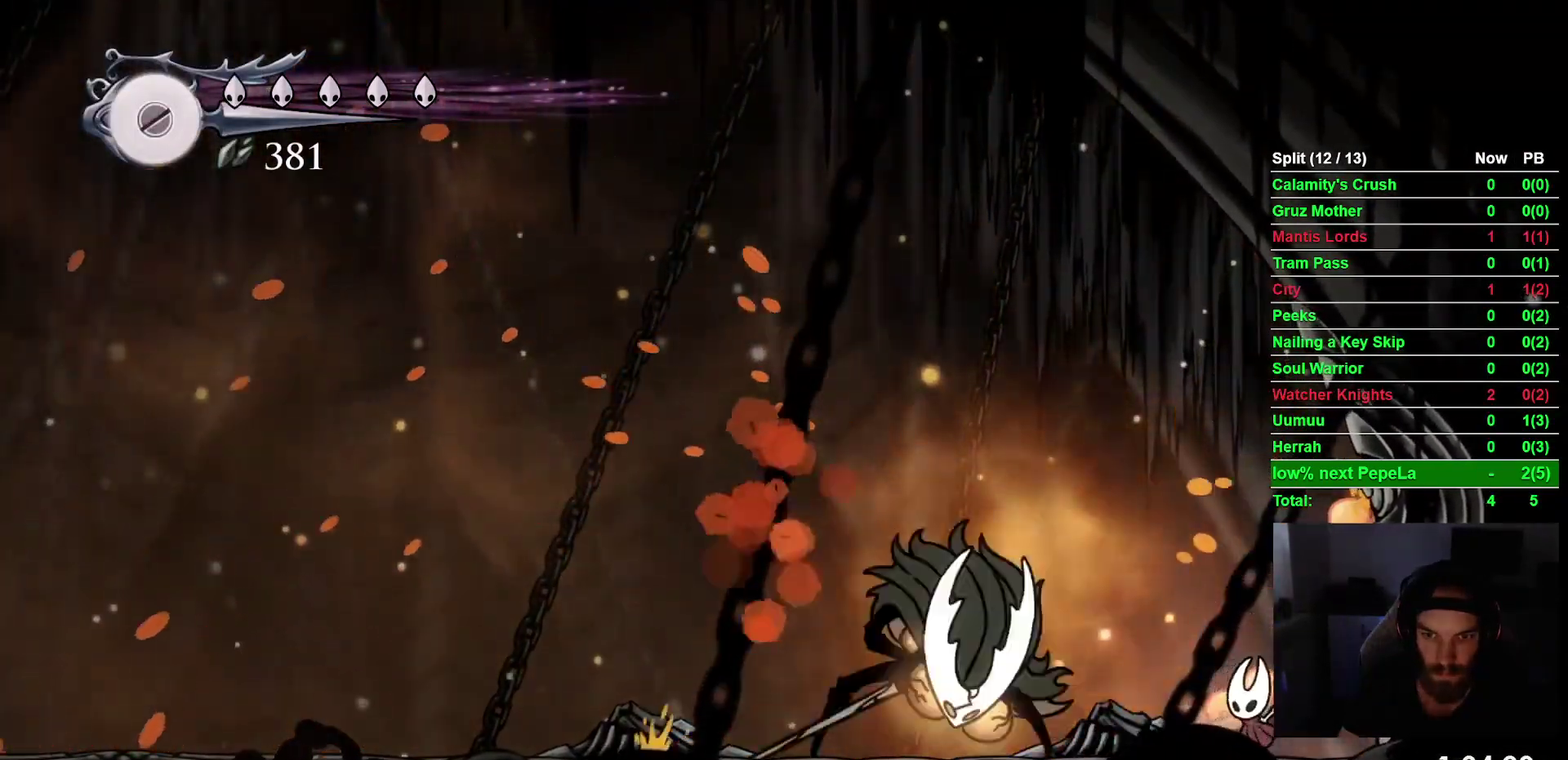
{"buttons": ["DPAD_LEFT"], "right_stick": "center", "events": [[267, "CROSS", "down"], [500, "CROSS", "up"], [500, "DPAD_LEFT", "down"]]}
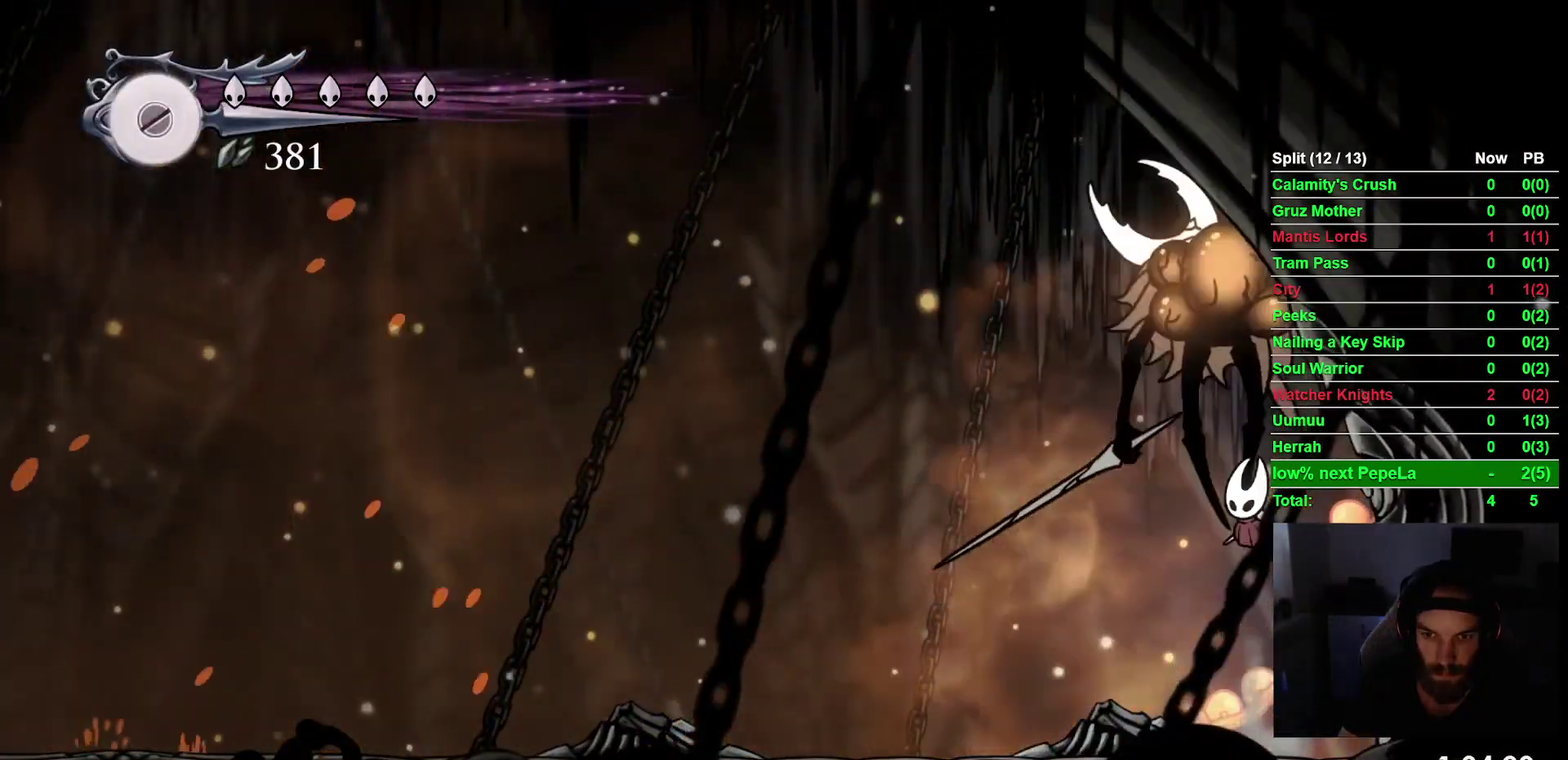
{"buttons": ["DPAD_LEFT"], "right_stick": "center", "events": [[117, "R2", "down"], [283, "R2", "up"]]}
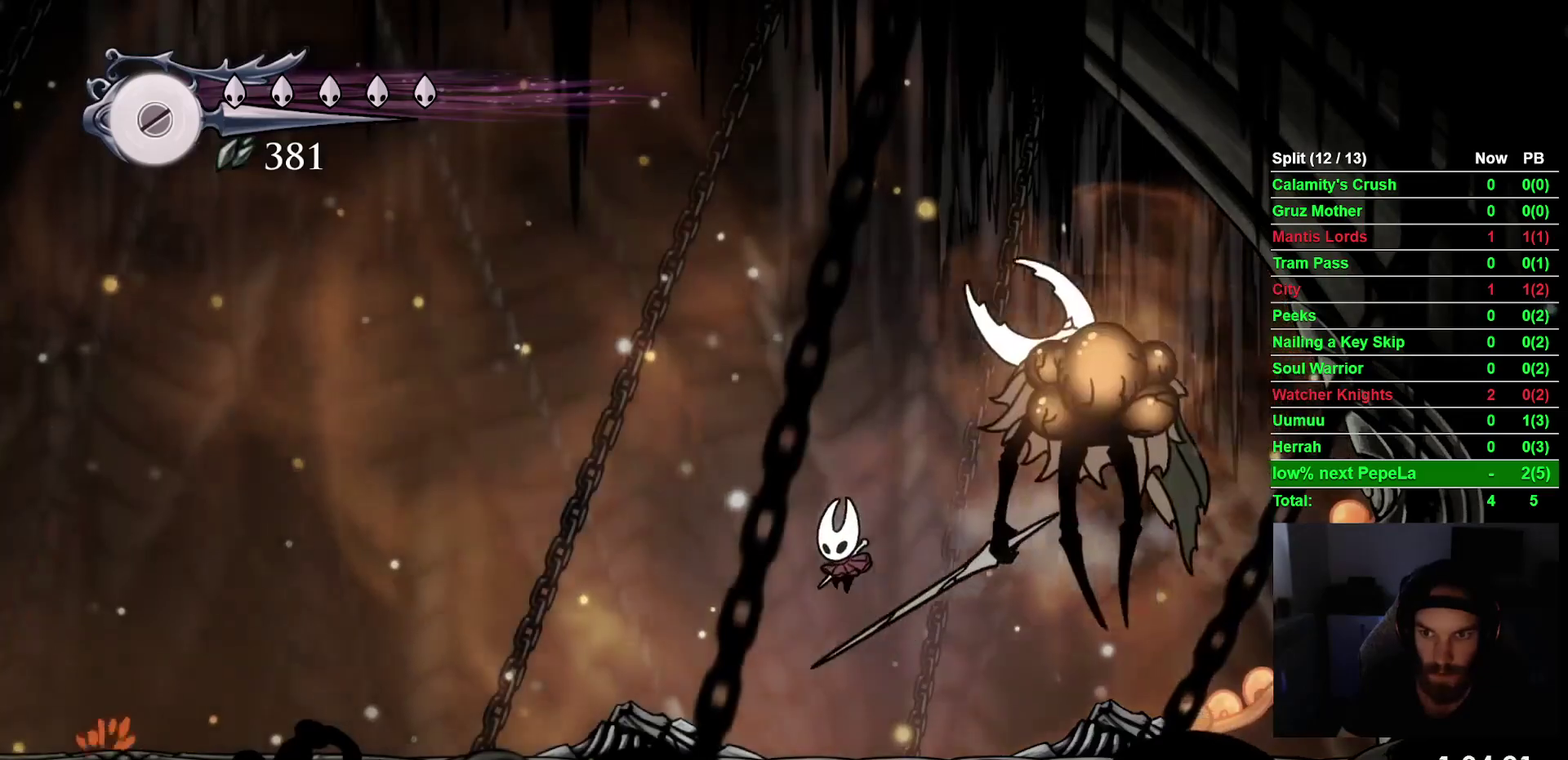
{"buttons": ["DPAD_LEFT"], "right_stick": "center", "events": []}
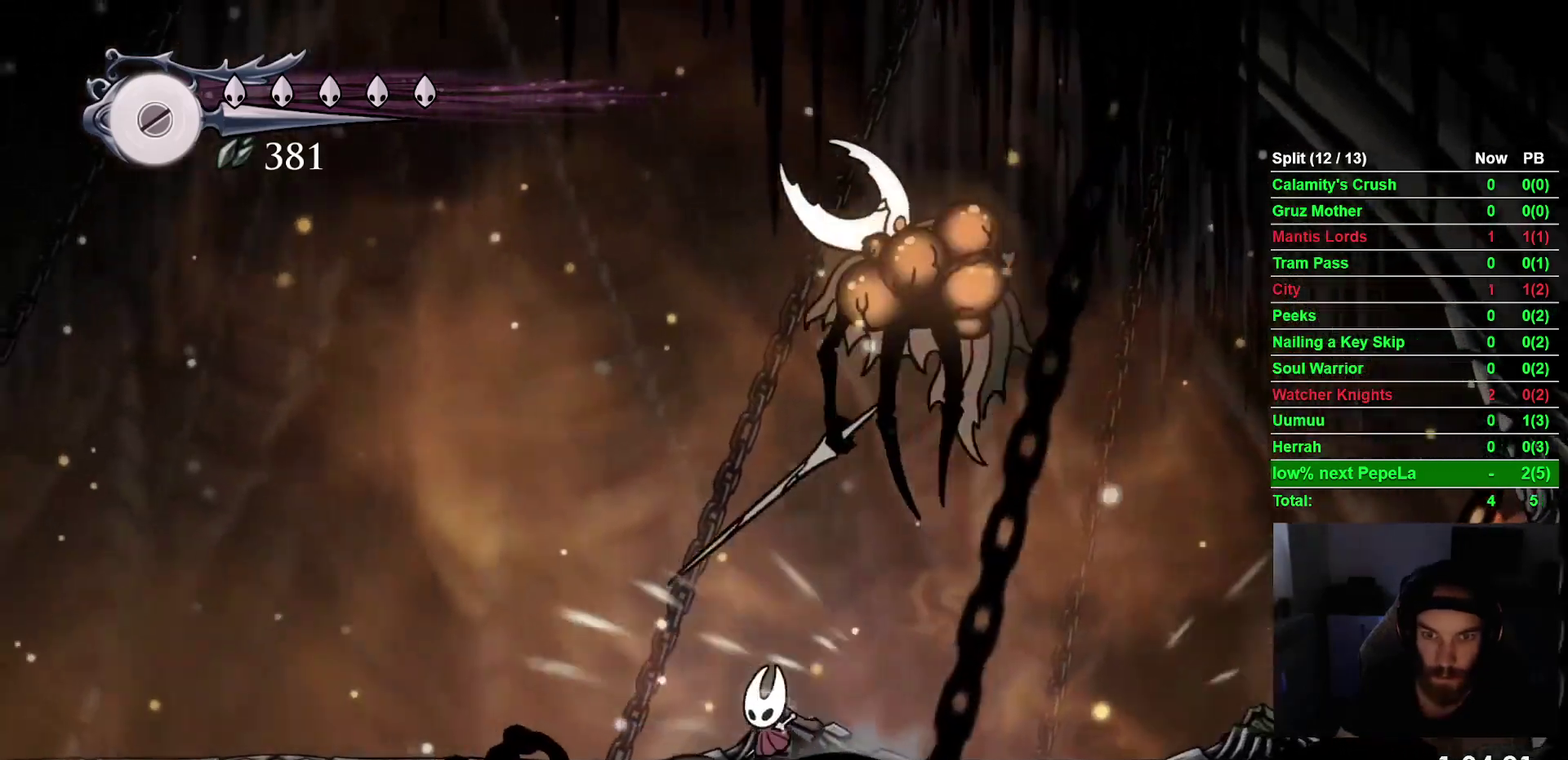
{"buttons": ["DPAD_RIGHT"], "right_stick": "center", "events": [[117, "DPAD_LEFT", "up"], [150, "DPAD_RIGHT", "down"], [250, "R2", "down"], [417, "R2", "up"]]}
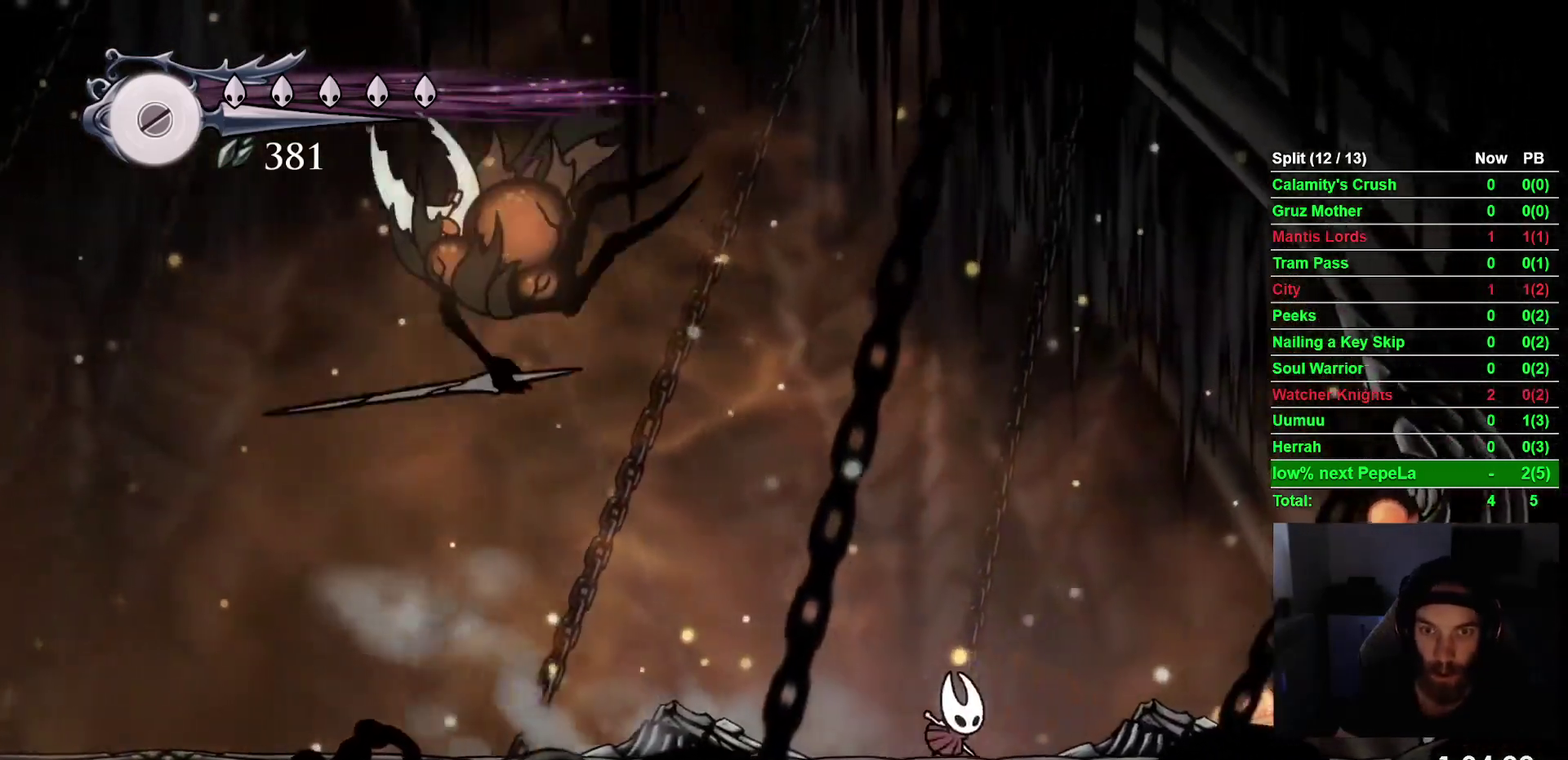
{"buttons": ["DPAD_LEFT"], "right_stick": "center", "events": [[250, "DPAD_RIGHT", "up"], [350, "DPAD_LEFT", "down"]]}
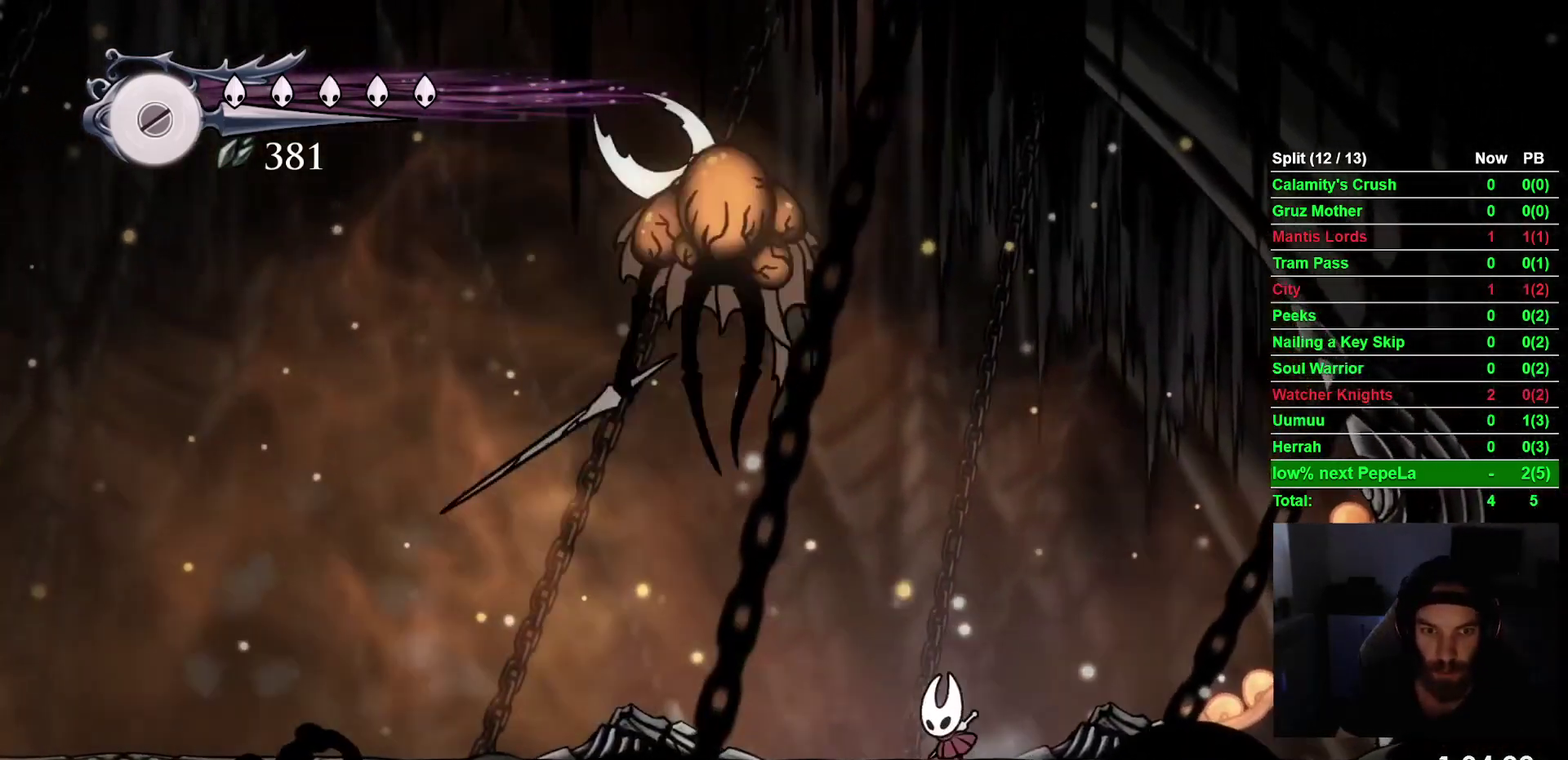
{"buttons": ["DPAD_LEFT"], "right_stick": "center", "events": [[133, "R2", "down"], [317, "R2", "up"]]}
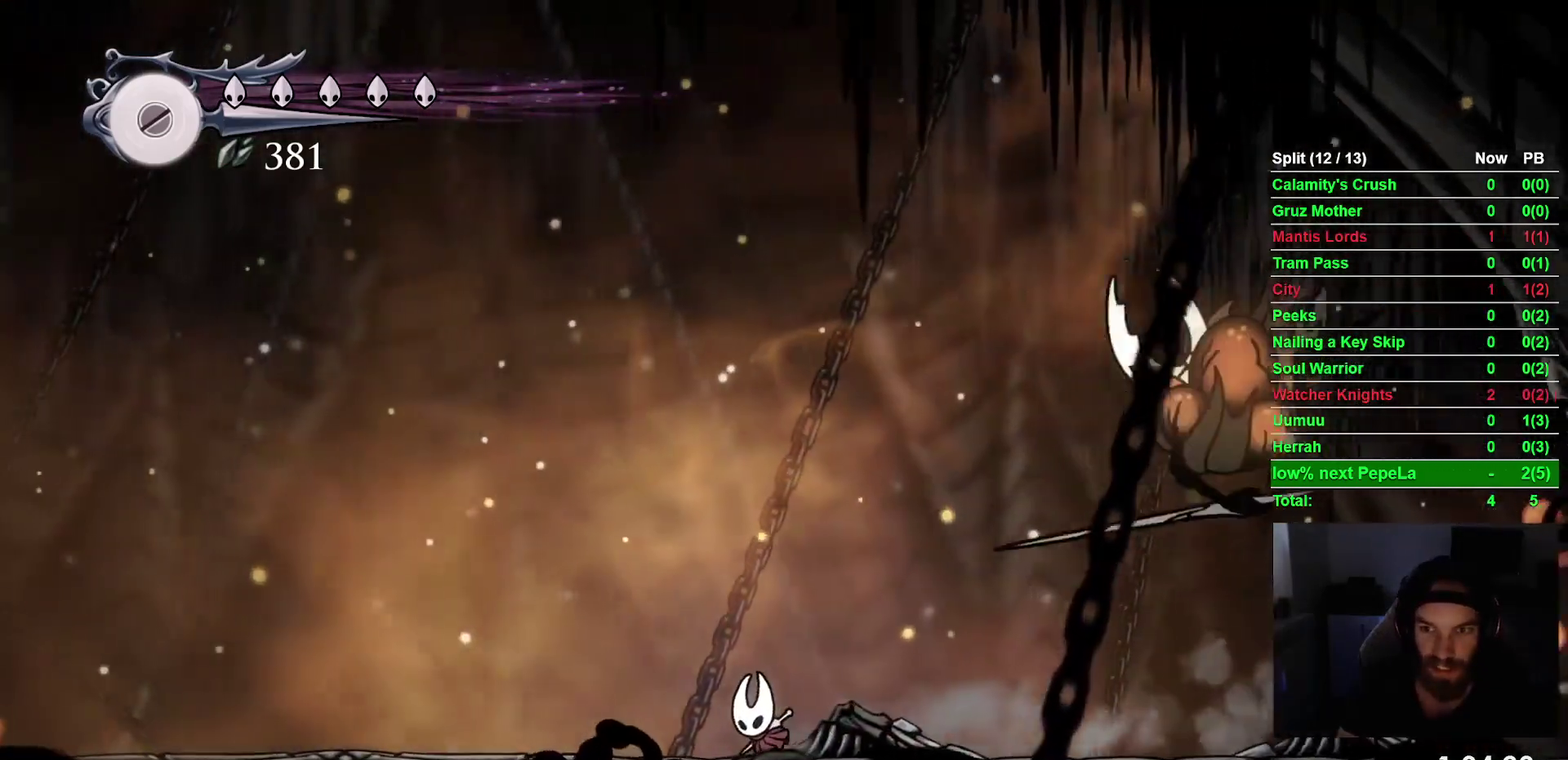
{"buttons": ["R2", "DPAD_RIGHT"], "right_stick": "center", "events": [[250, "DPAD_LEFT", "up"], [367, "DPAD_RIGHT", "down"], [500, "R2", "down"]]}
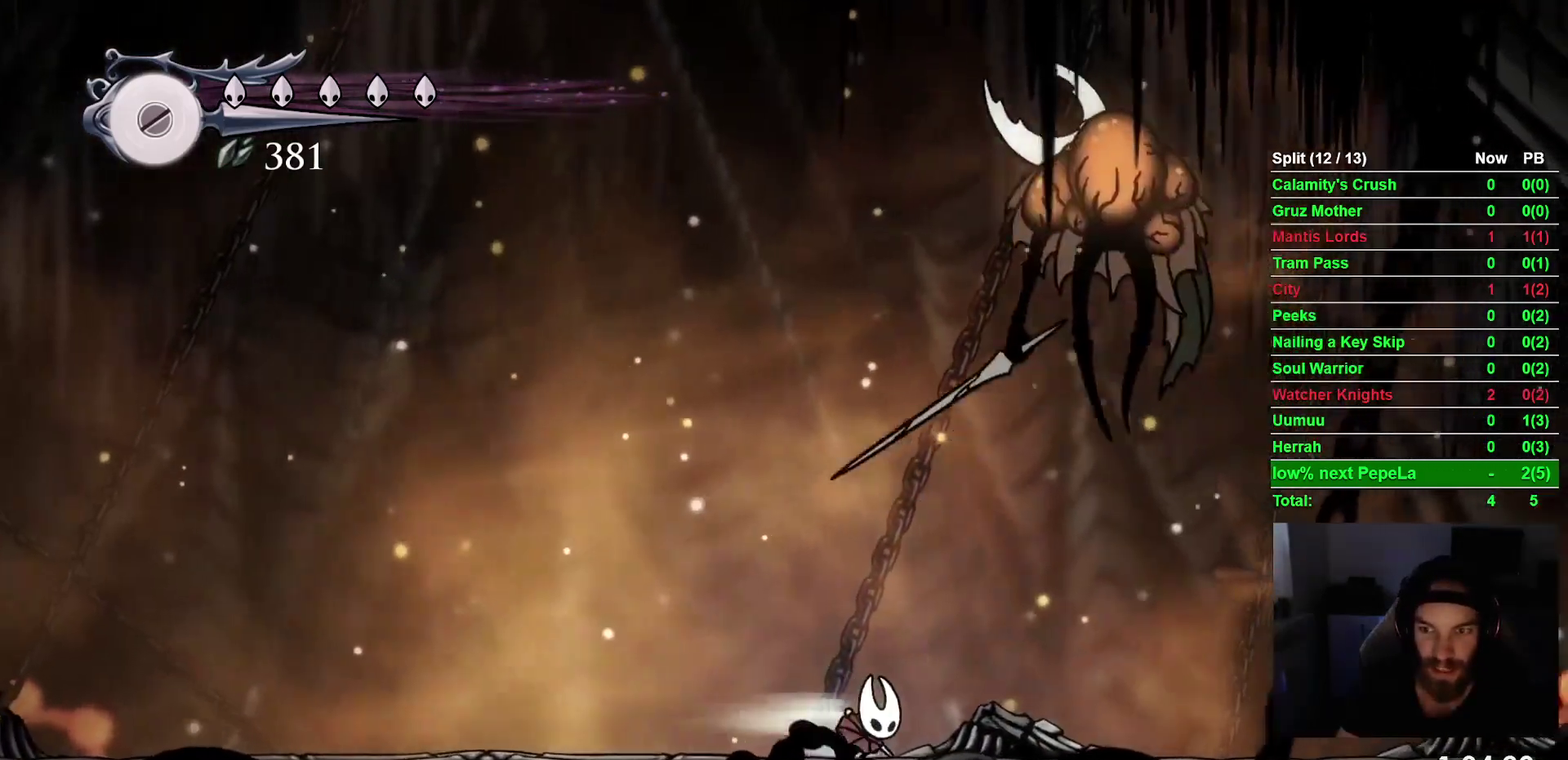
{"buttons": ["DPAD_RIGHT"], "right_stick": "center", "events": [[217, "R2", "up"]]}
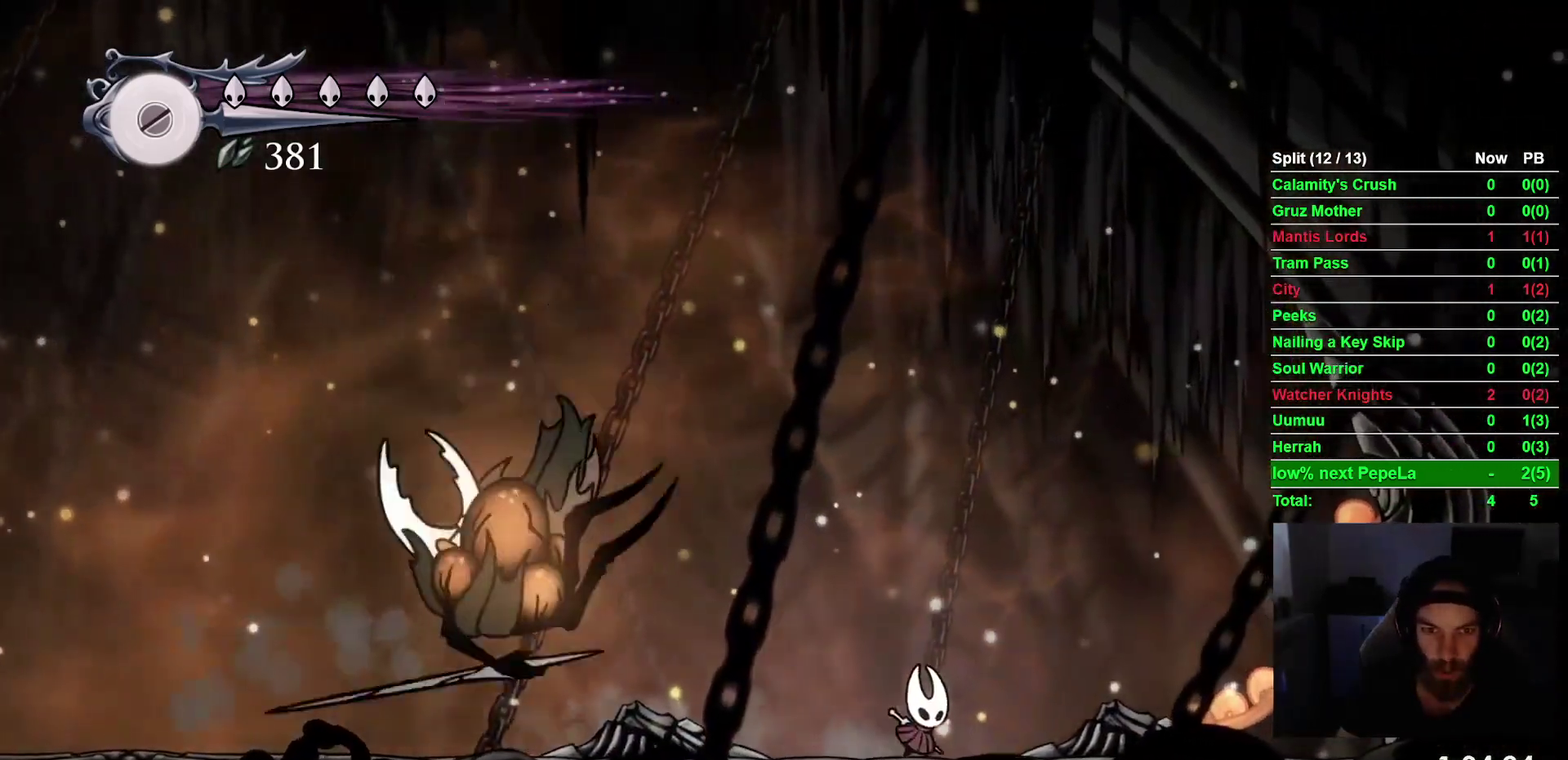
{"buttons": ["DPAD_LEFT"], "right_stick": "center", "events": [[167, "DPAD_RIGHT", "up"], [267, "DPAD_LEFT", "down"]]}